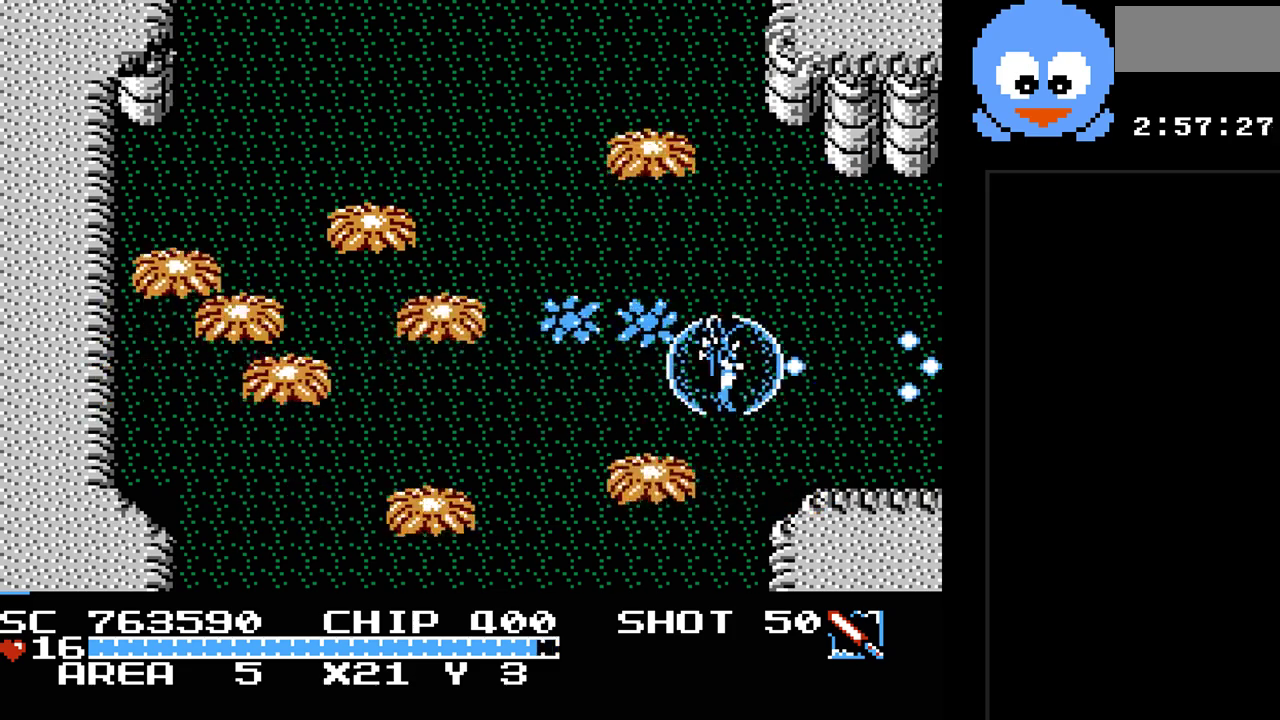
Gameplay with a controller (Nintendo layout); each line is a JSON object with the inputs held at the frame after it. "events" lists button and stick changes between this image and that frame as [ms after this image, input, new state], when the widget could be followed in between. Not read: L3 R3.
{"buttons": ["DPAD_RIGHT"], "events": [[117, "Y", "up"]]}
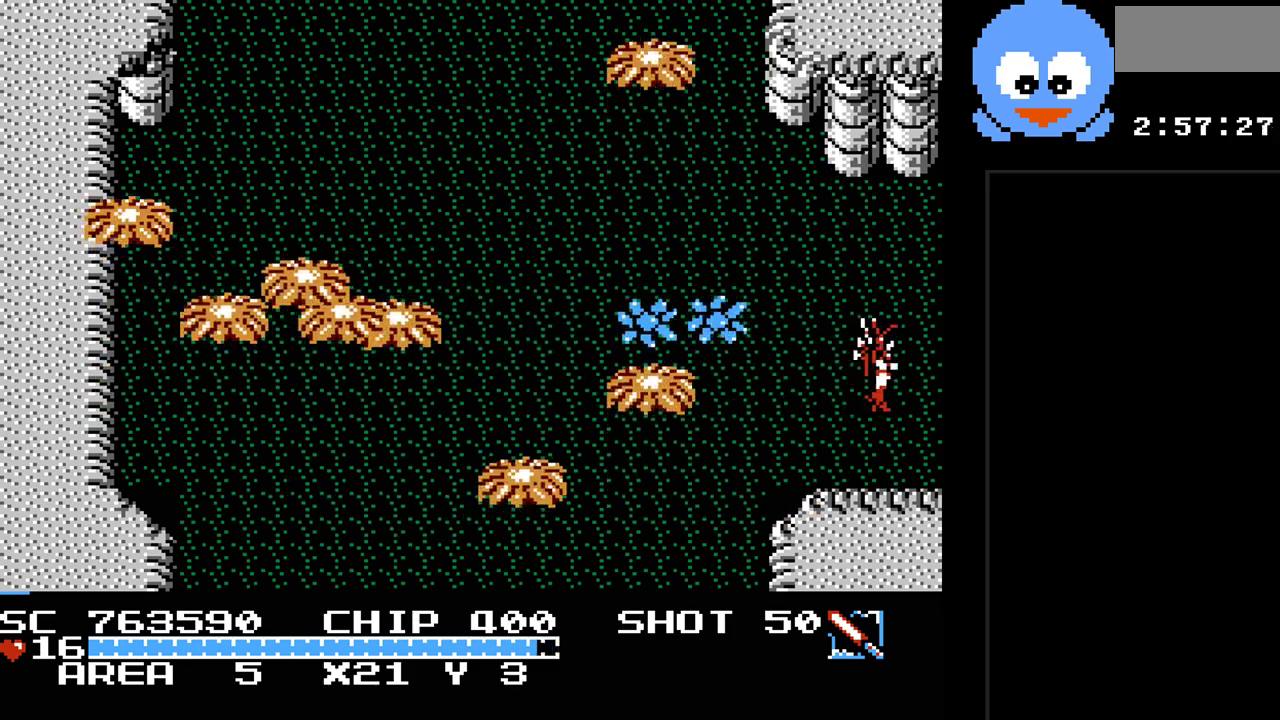
{"buttons": [], "events": [[383, "DPAD_RIGHT", "up"]]}
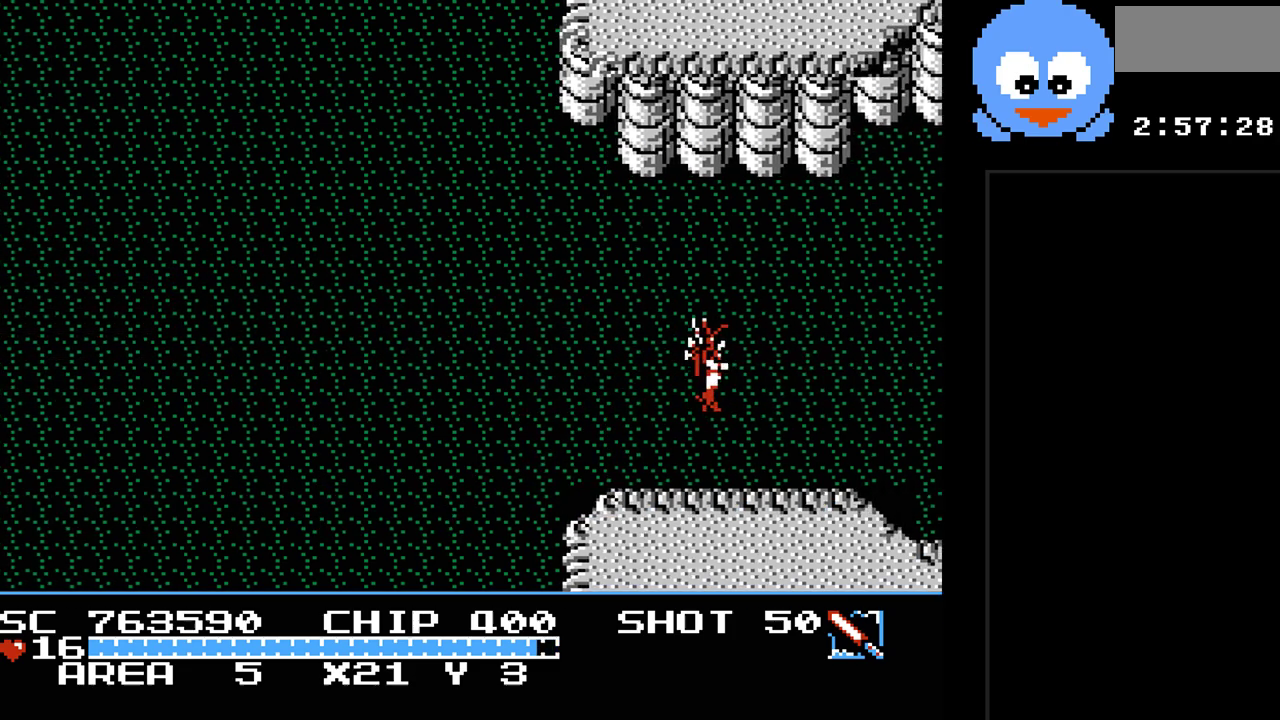
{"buttons": ["DPAD_RIGHT"], "events": [[383, "DPAD_RIGHT", "down"]]}
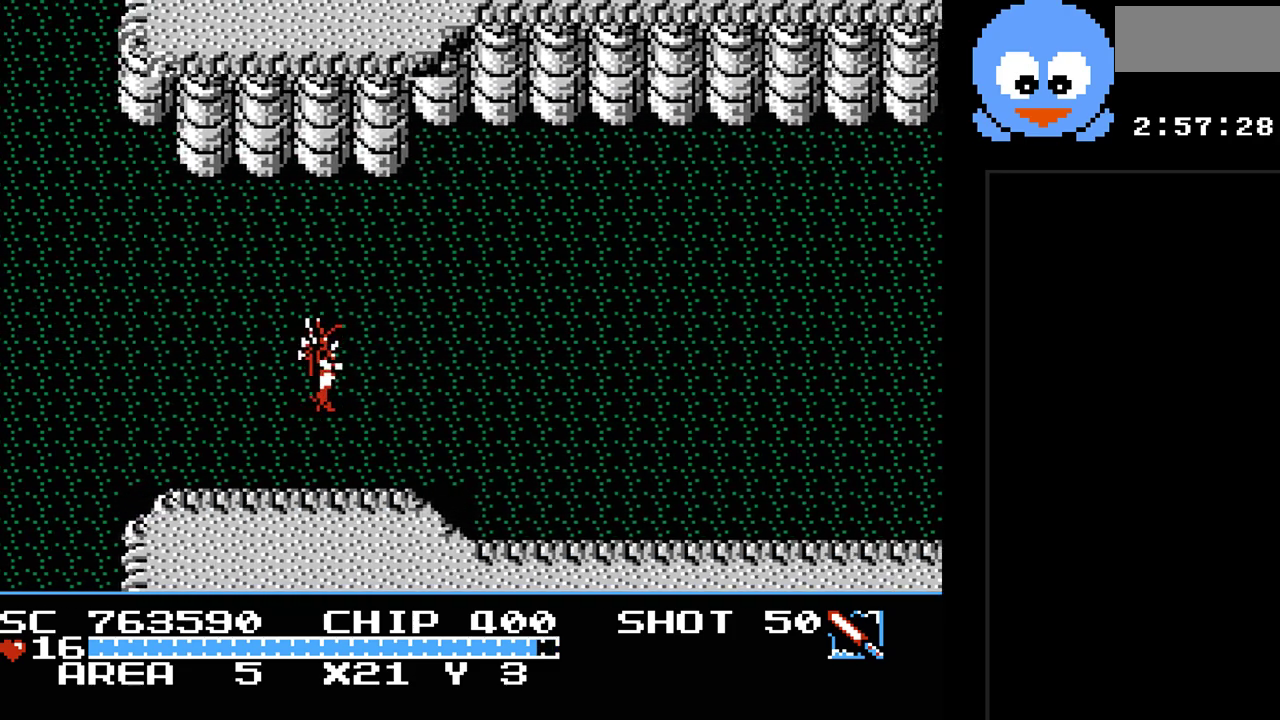
{"buttons": ["DPAD_RIGHT"], "events": []}
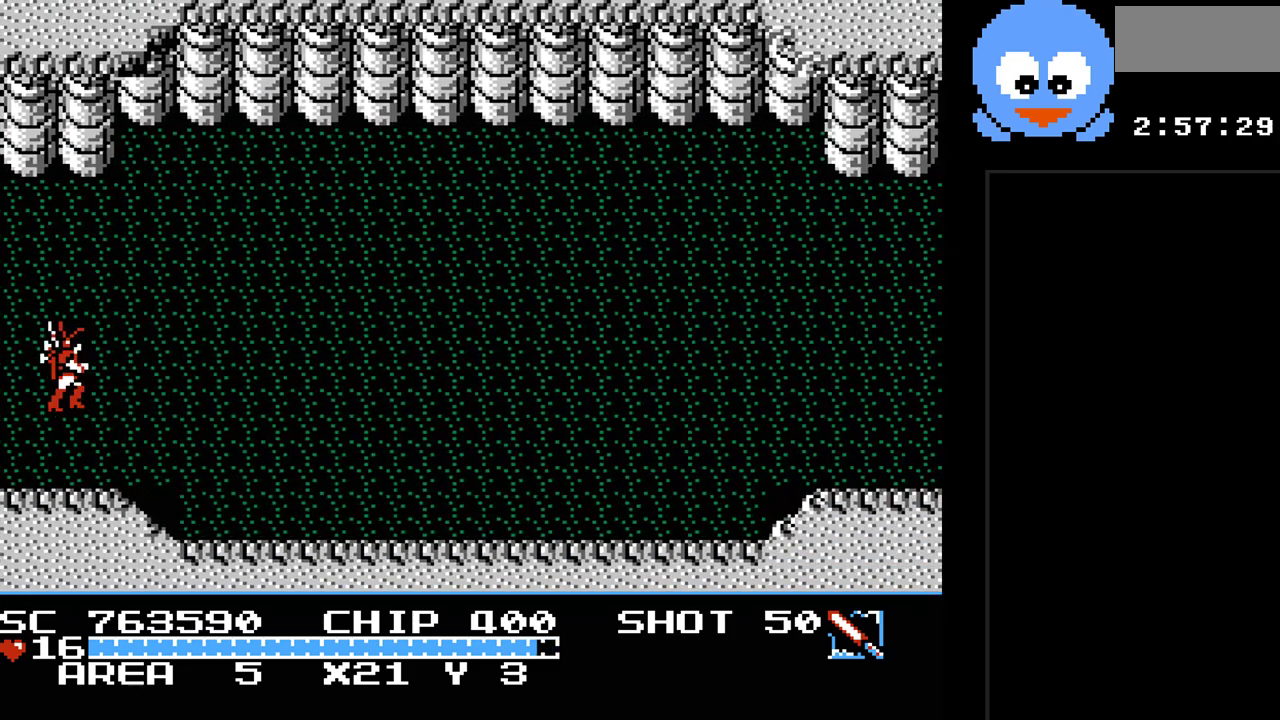
{"buttons": ["Y", "DPAD_RIGHT"], "events": [[383, "Y", "down"]]}
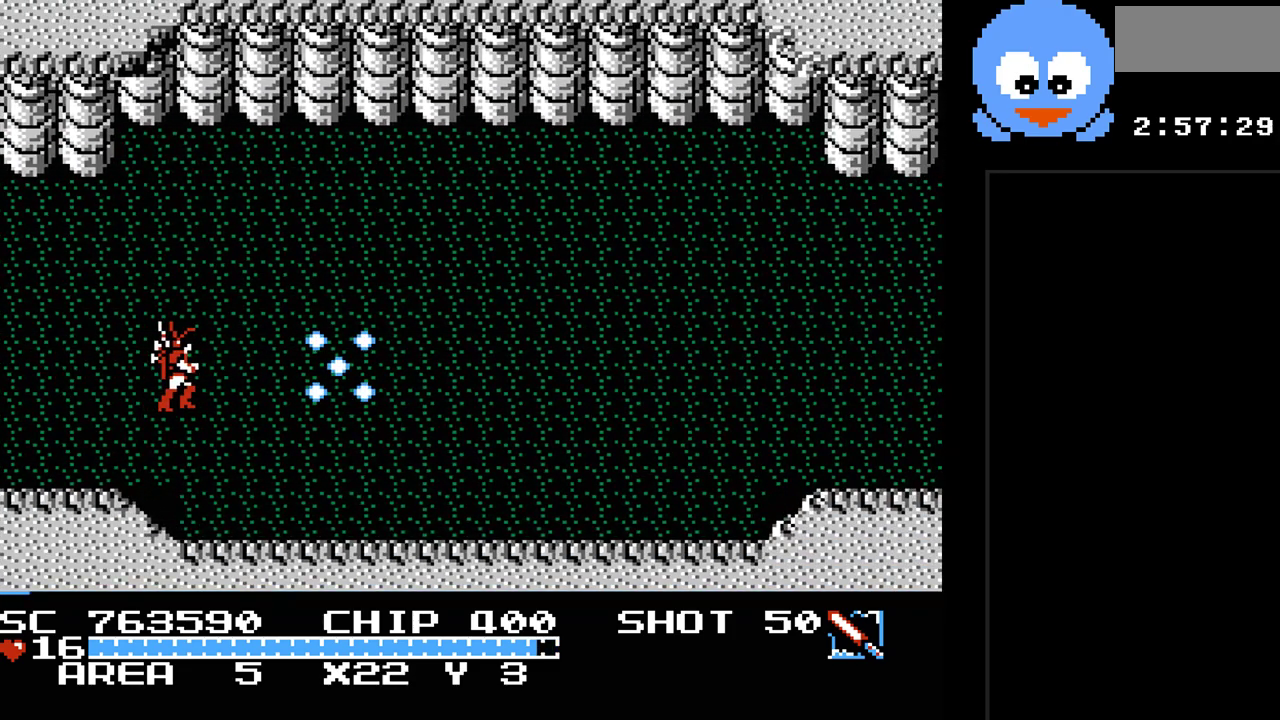
{"buttons": ["SELECT"], "events": [[200, "Y", "up"], [233, "DPAD_RIGHT", "up"], [367, "SELECT", "down"]]}
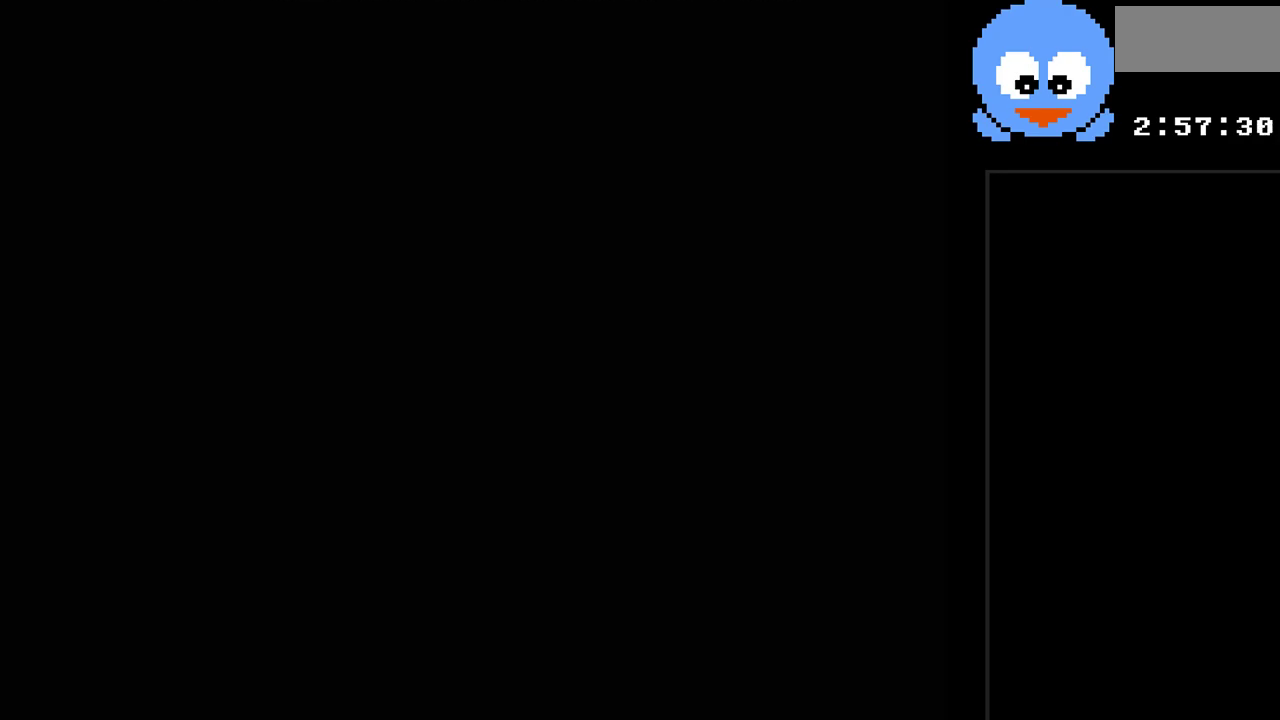
{"buttons": [], "events": [[50, "SELECT", "up"]]}
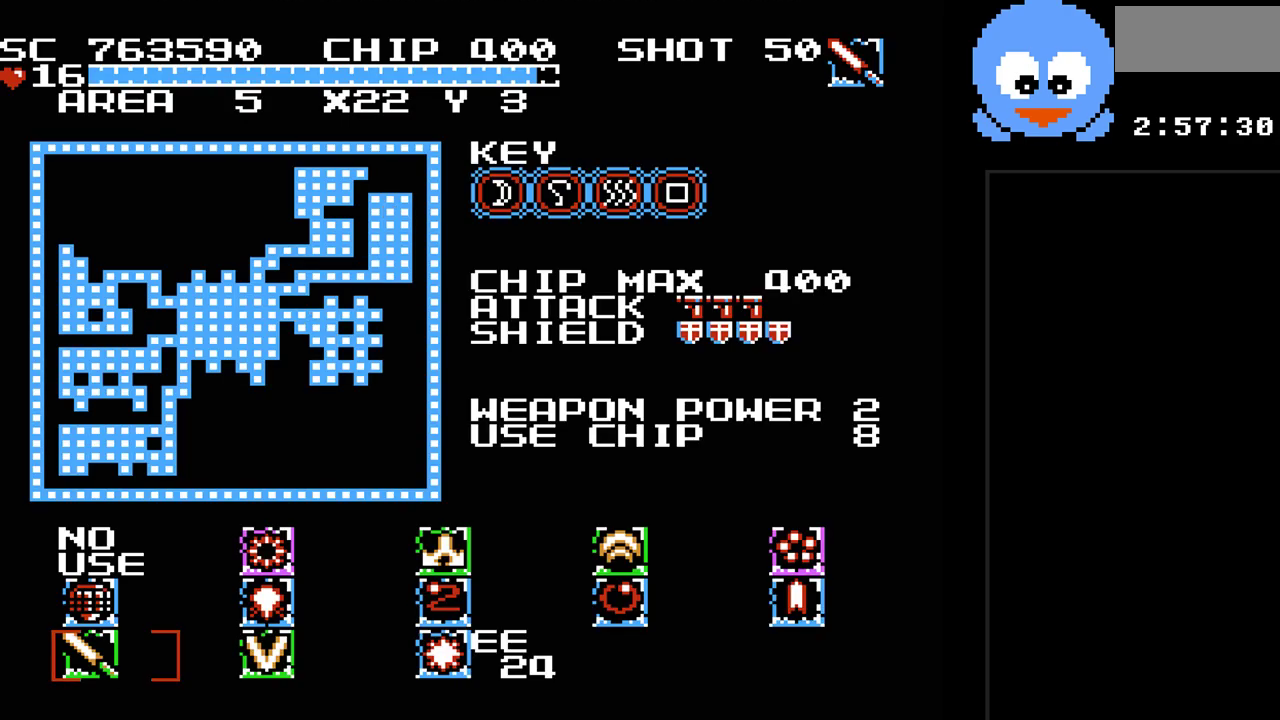
{"buttons": ["SELECT"], "events": [[450, "SELECT", "down"]]}
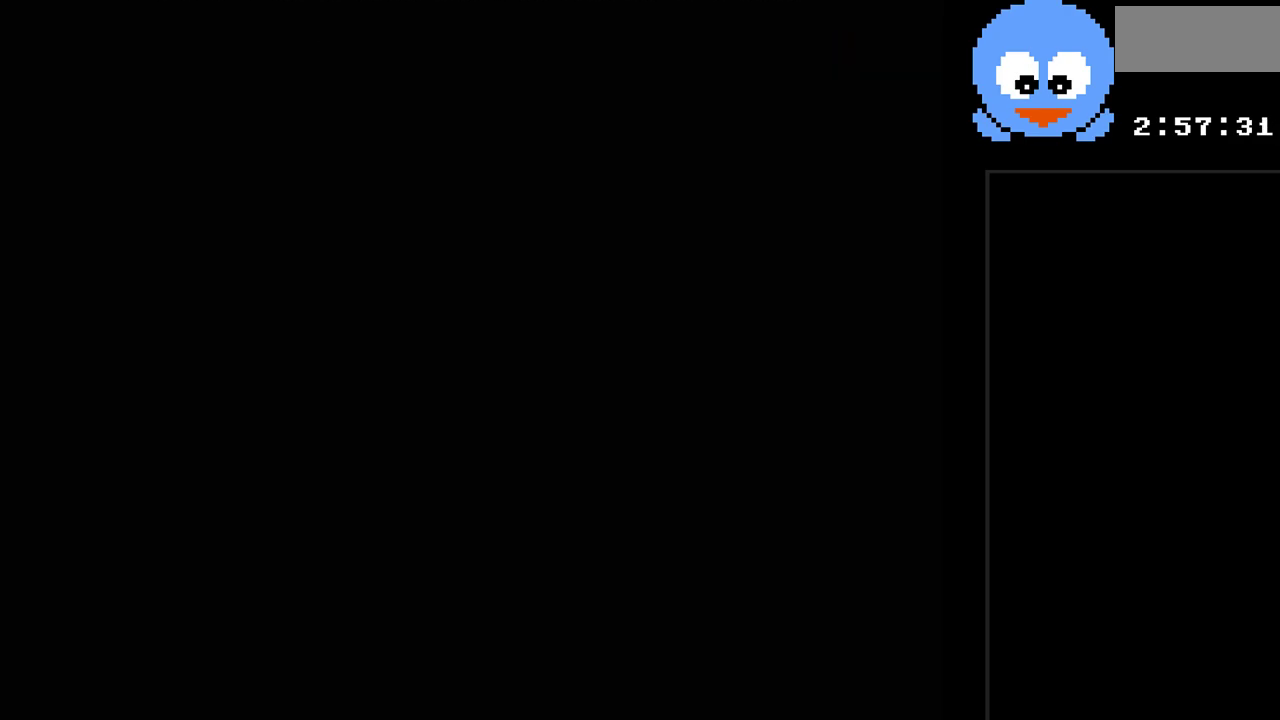
{"buttons": ["DPAD_LEFT"], "events": [[100, "SELECT", "up"], [233, "DPAD_LEFT", "down"]]}
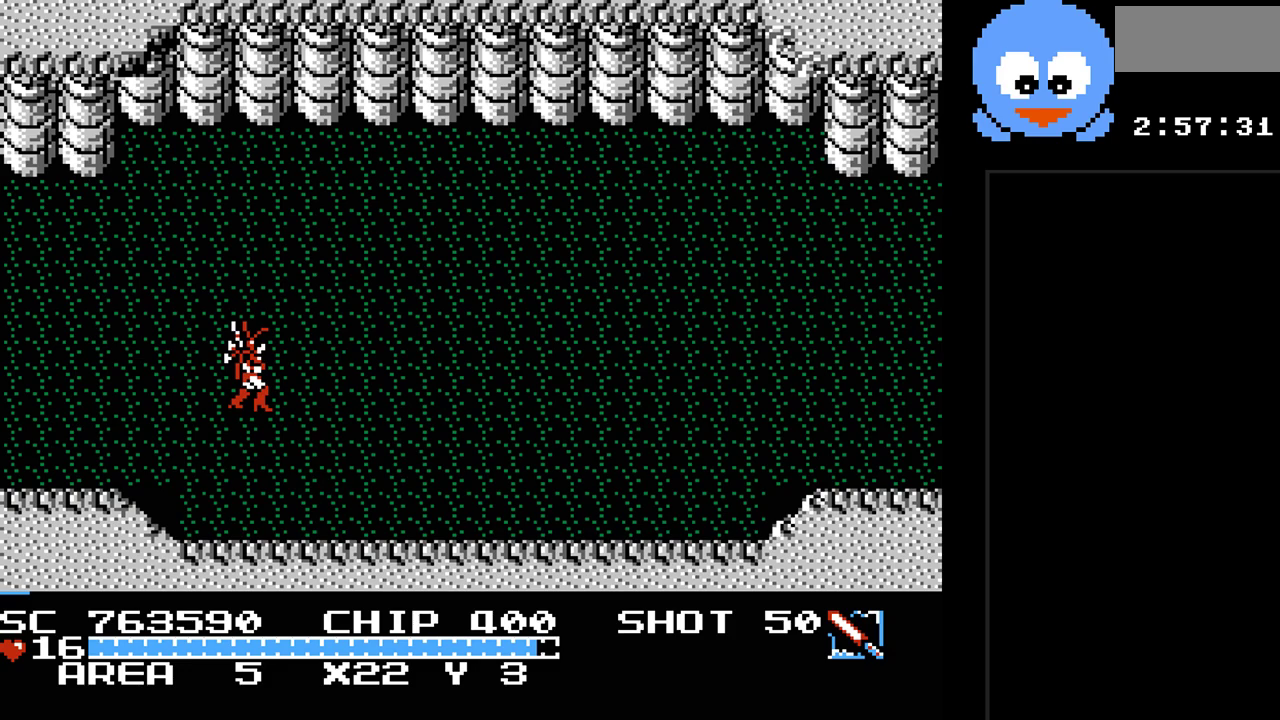
{"buttons": ["Y", "DPAD_LEFT"], "events": [[17, "Y", "down"]]}
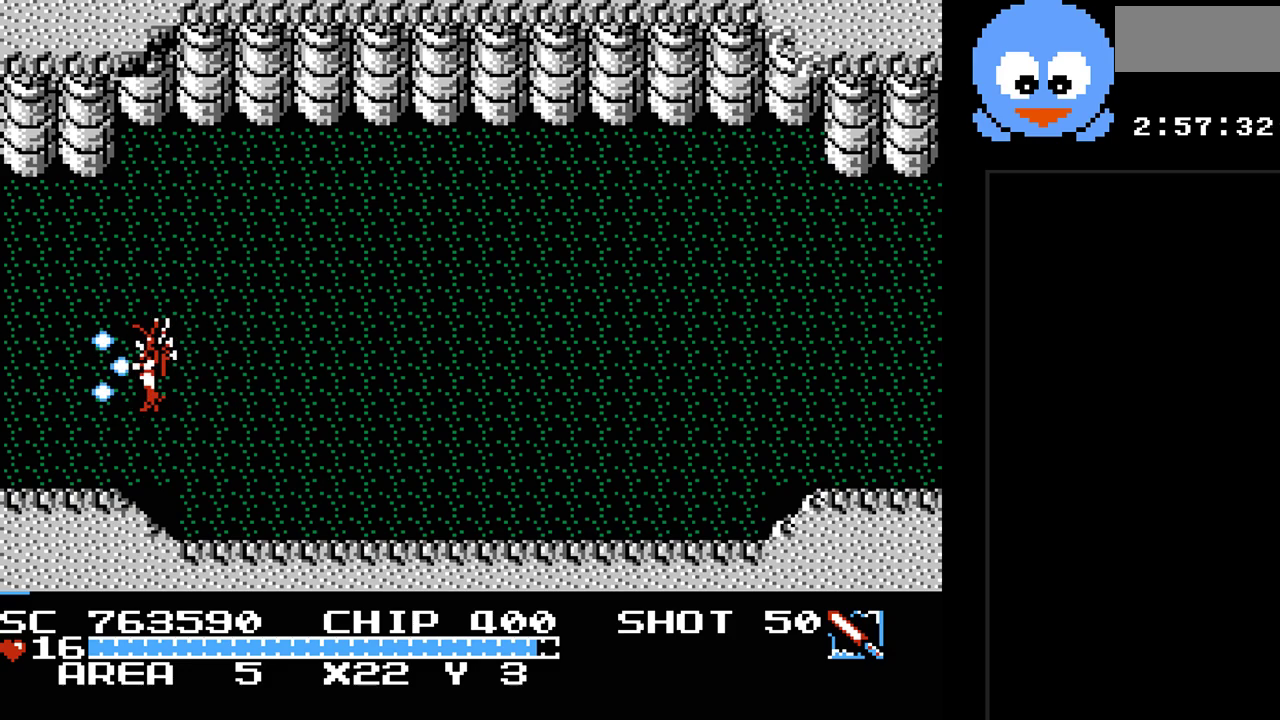
{"buttons": ["DPAD_LEFT"], "events": [[383, "Y", "up"]]}
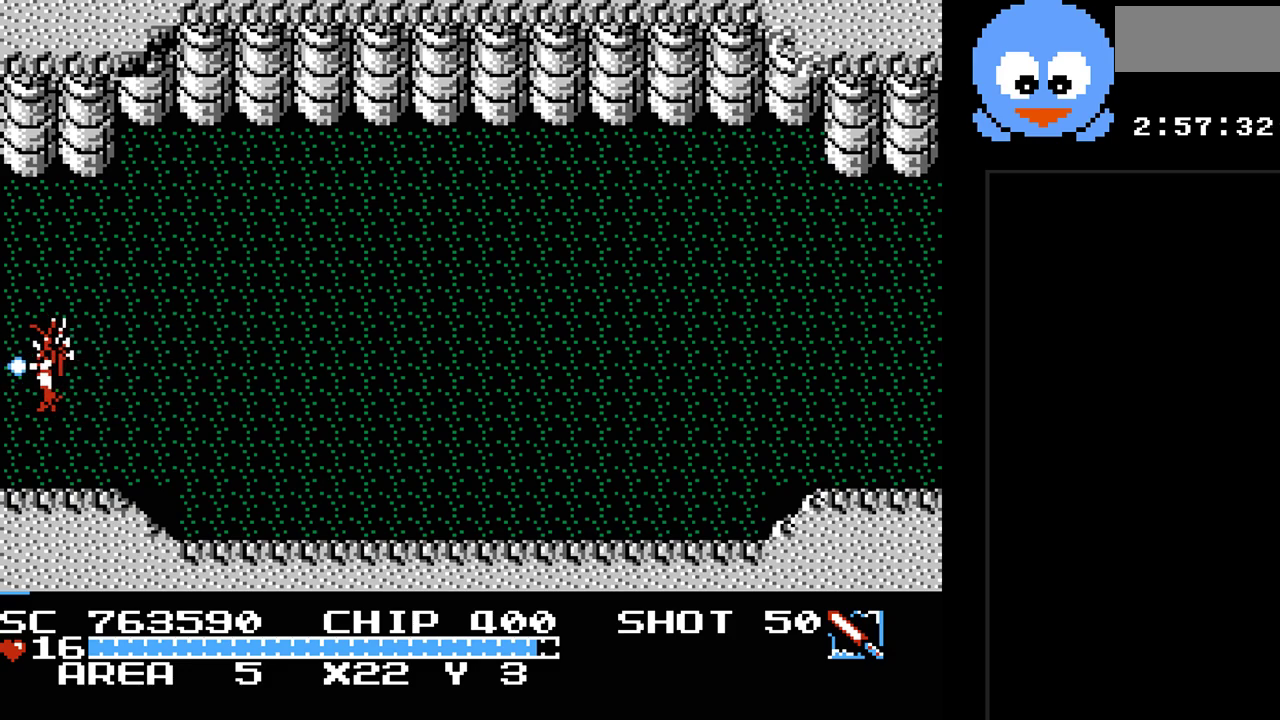
{"buttons": ["DPAD_LEFT"], "events": []}
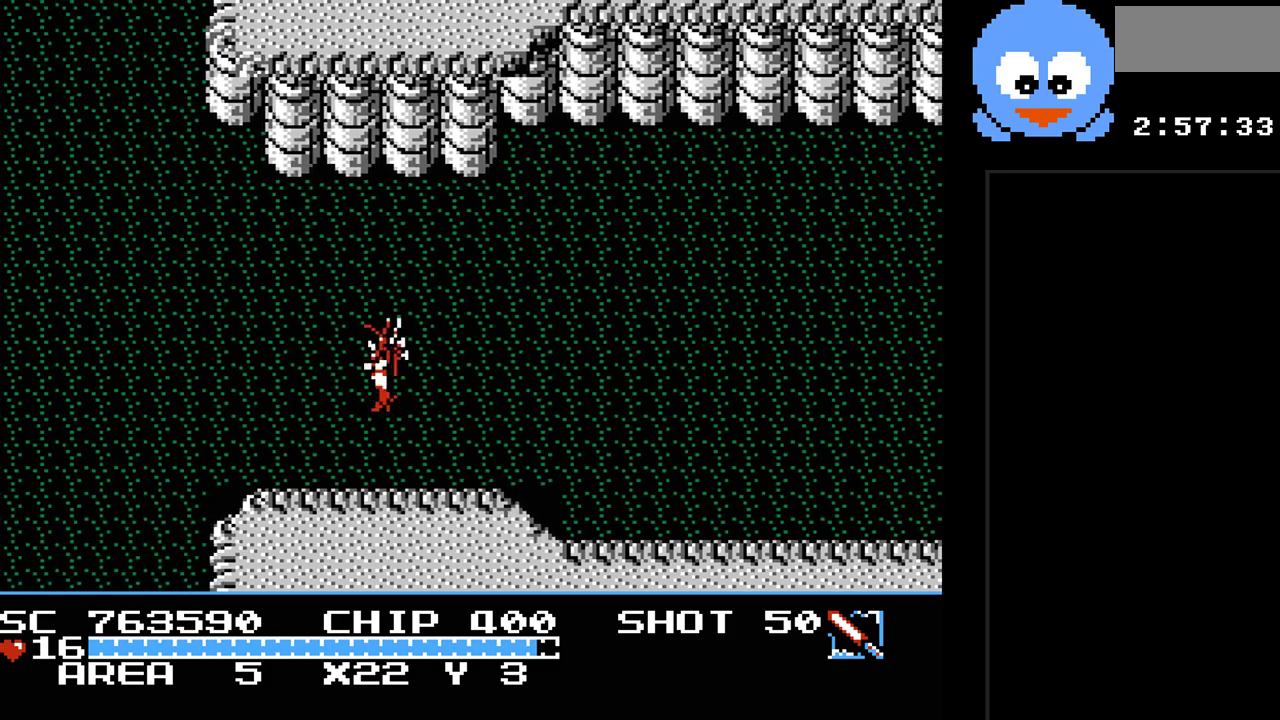
{"buttons": ["DPAD_UP", "DPAD_LEFT"], "events": [[317, "DPAD_UP", "down"]]}
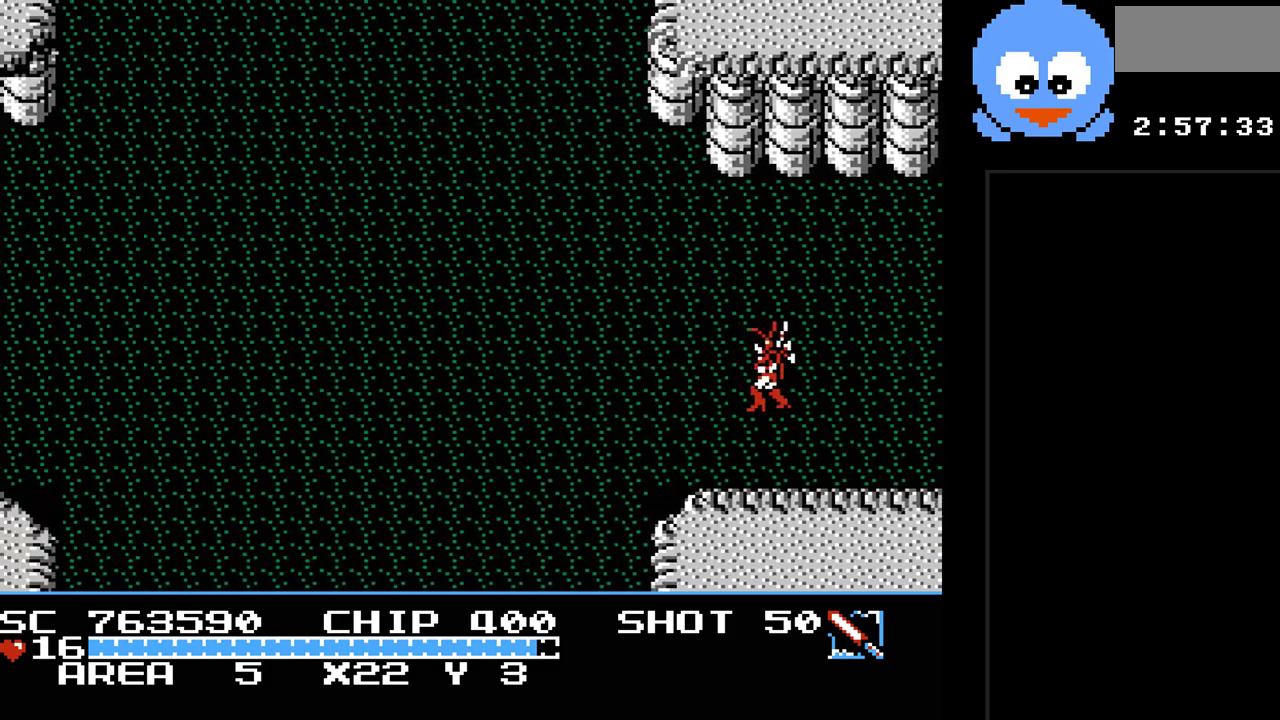
{"buttons": ["DPAD_UP", "DPAD_LEFT"], "events": []}
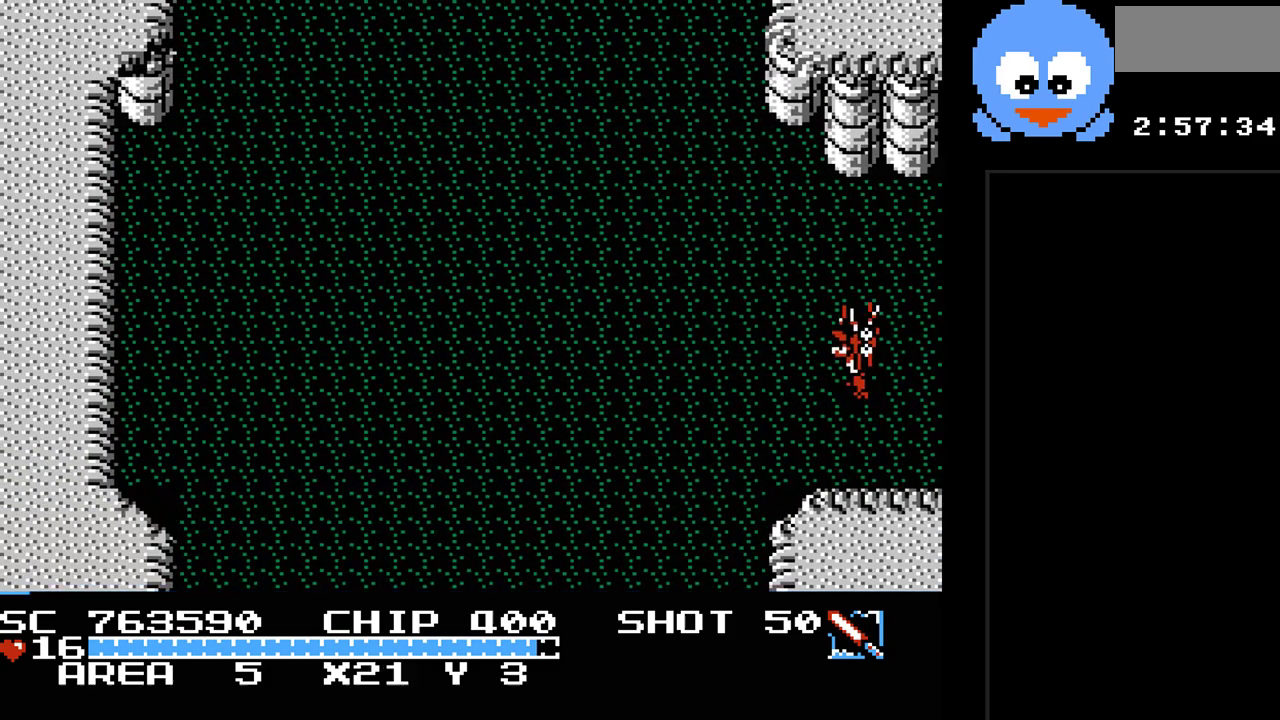
{"buttons": ["DPAD_UP", "DPAD_LEFT"], "events": []}
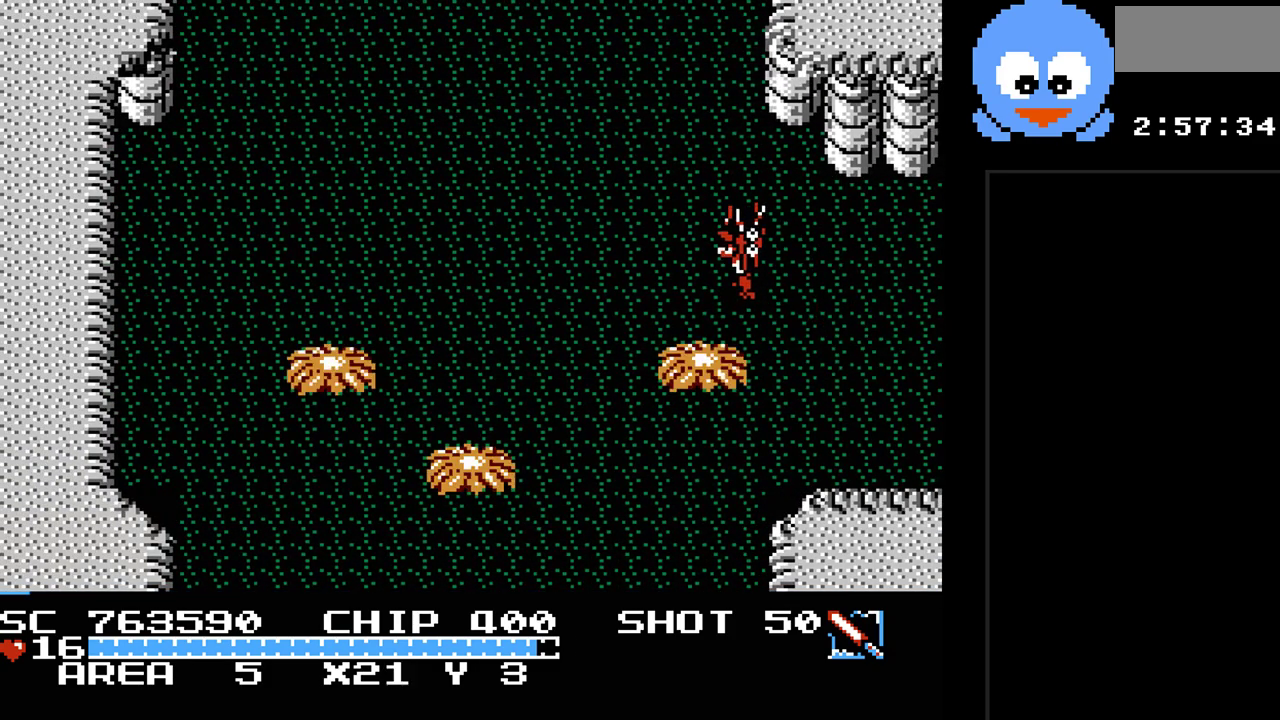
{"buttons": ["DPAD_UP", "DPAD_LEFT"], "events": []}
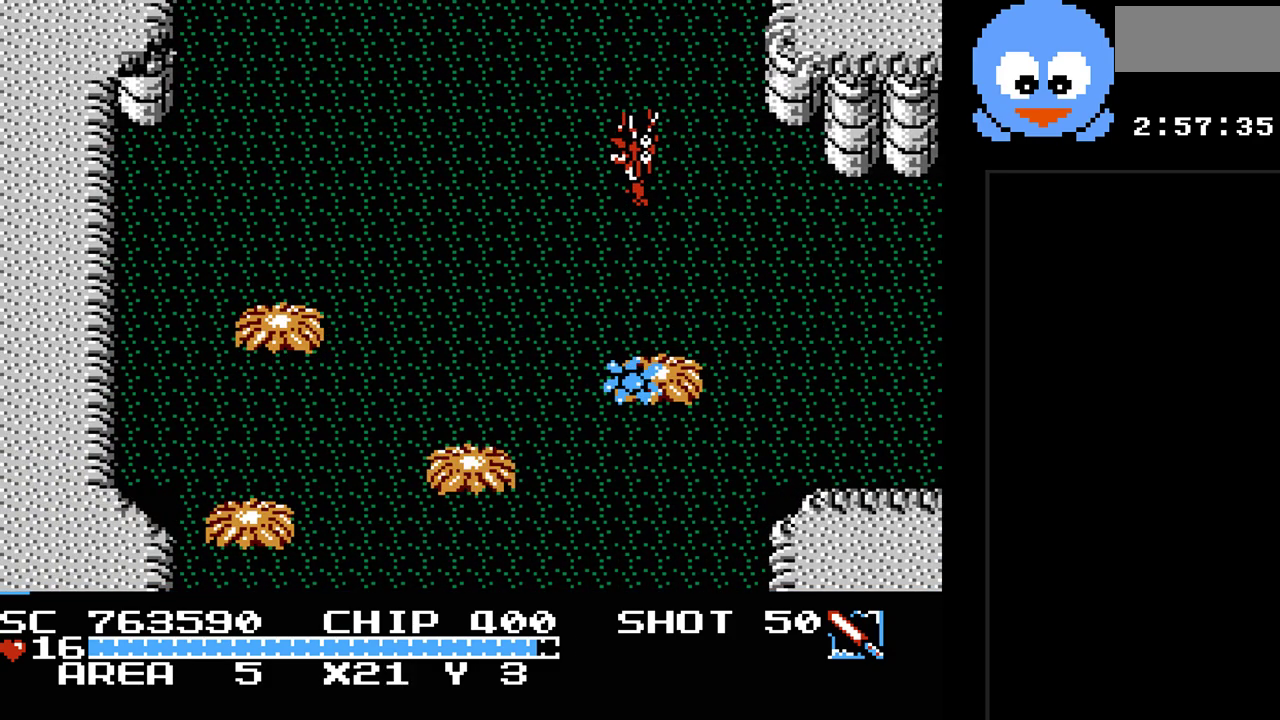
{"buttons": ["DPAD_UP"], "events": [[133, "DPAD_LEFT", "up"]]}
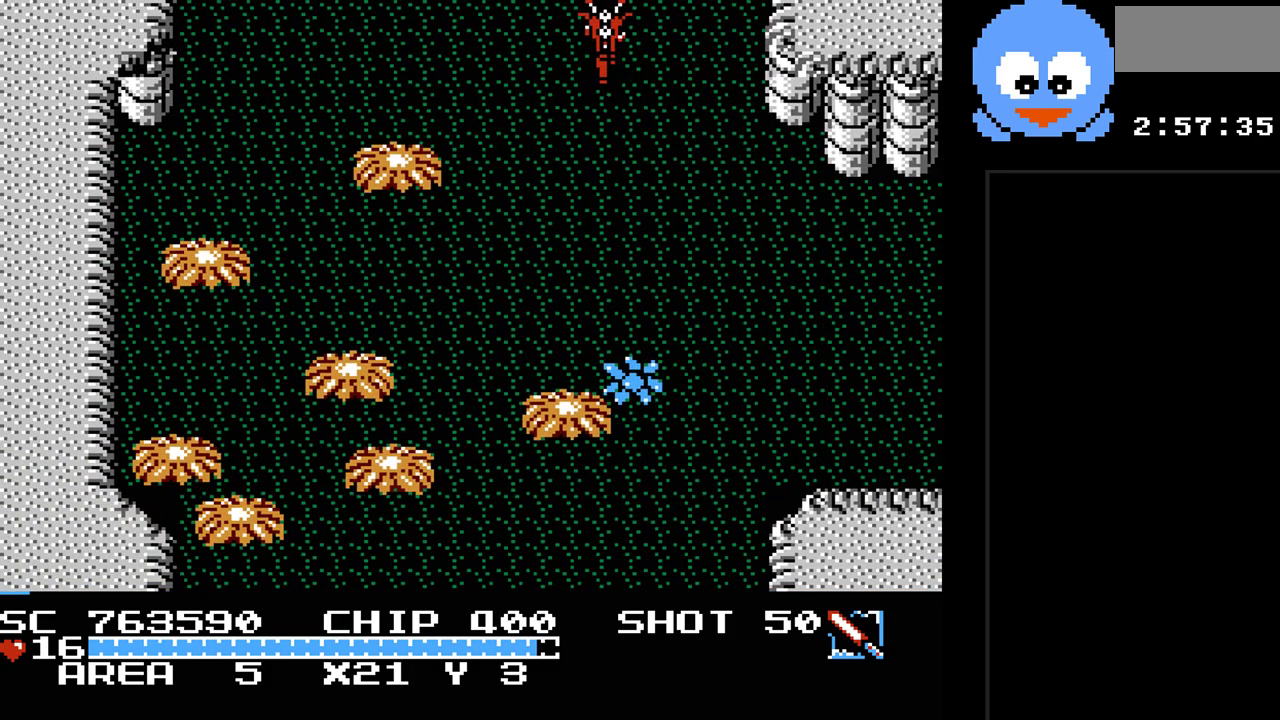
{"buttons": [], "events": [[400, "DPAD_UP", "up"]]}
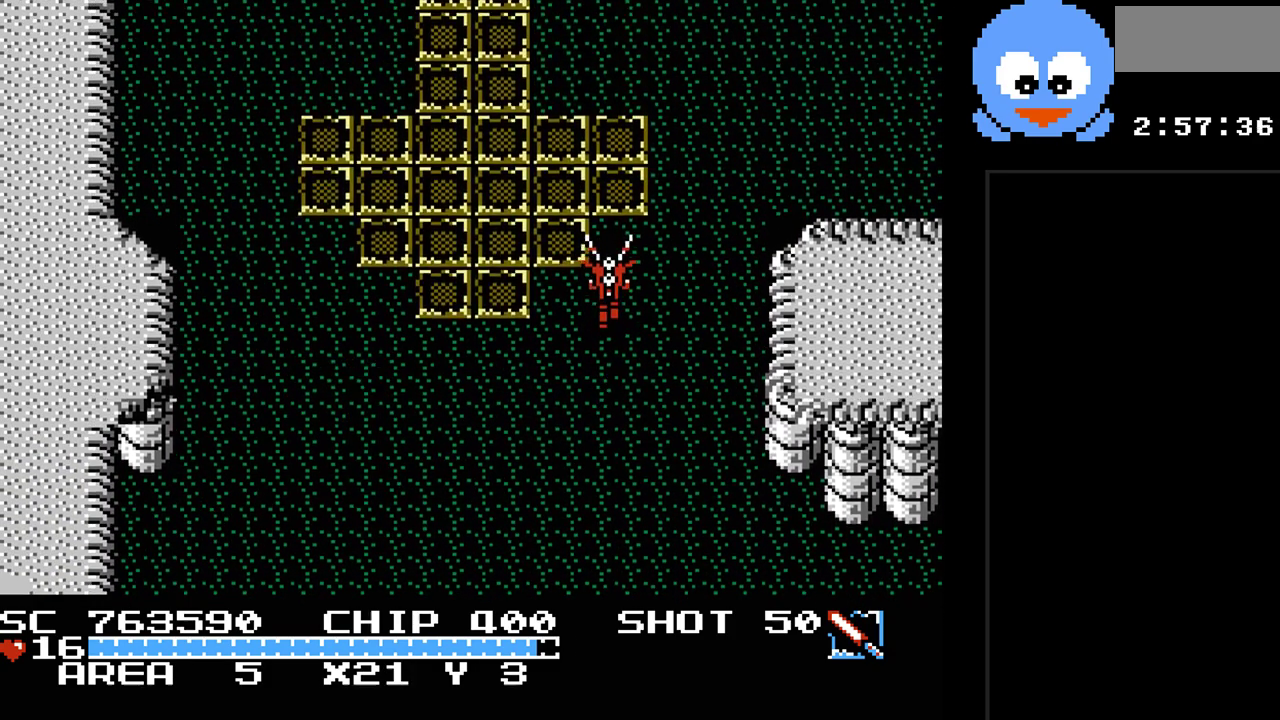
{"buttons": ["DPAD_UP"], "events": [[417, "DPAD_UP", "down"]]}
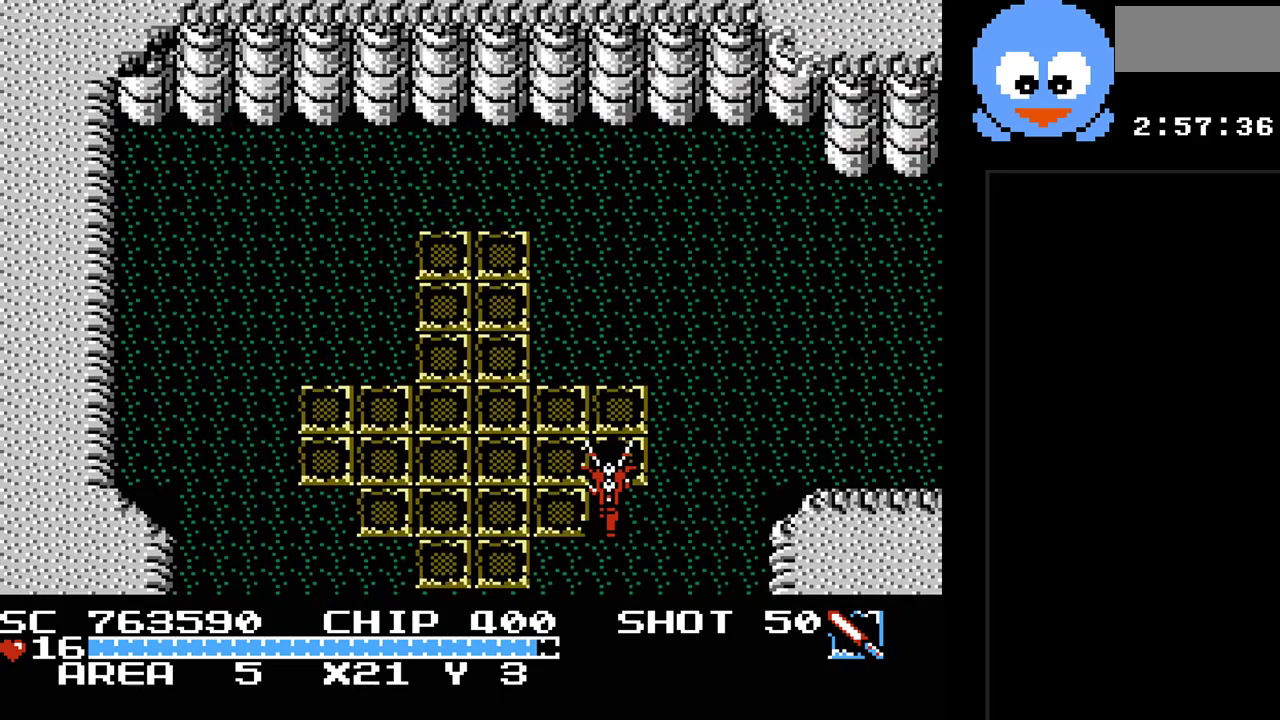
{"buttons": ["DPAD_UP", "DPAD_RIGHT"], "events": [[150, "DPAD_RIGHT", "down"]]}
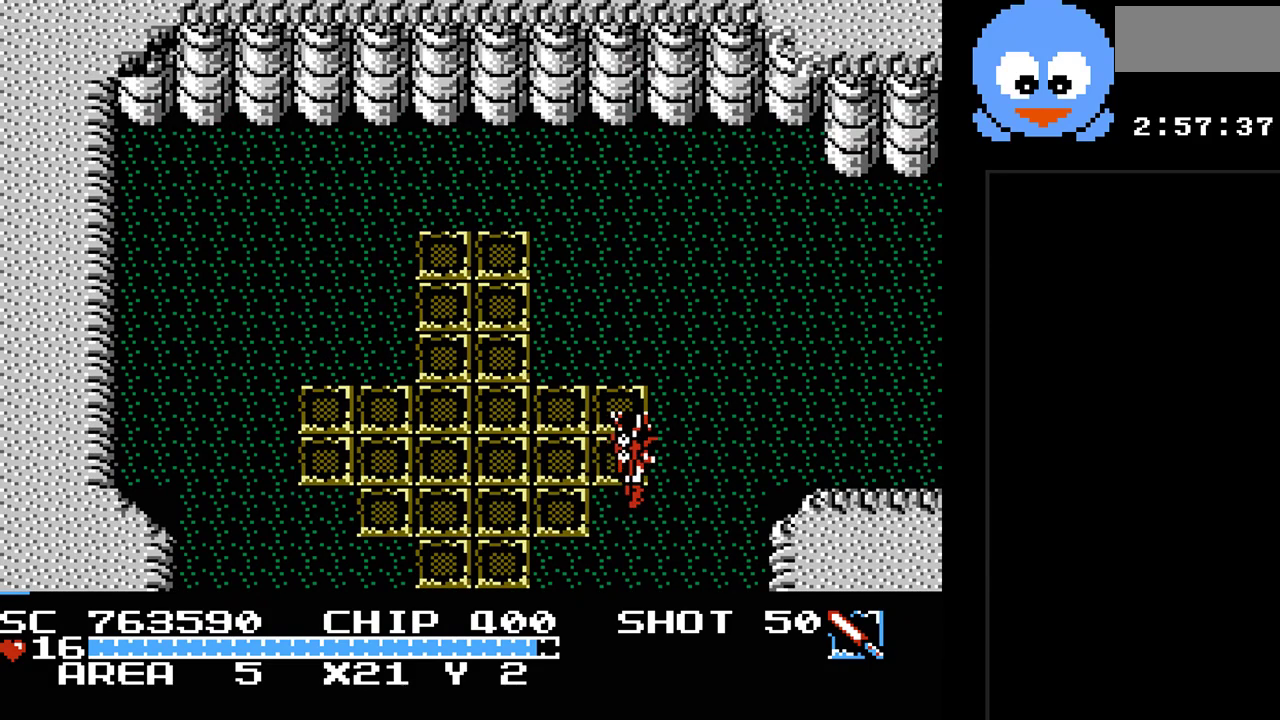
{"buttons": ["Y", "DPAD_RIGHT"], "events": [[317, "DPAD_UP", "up"], [317, "Y", "down"]]}
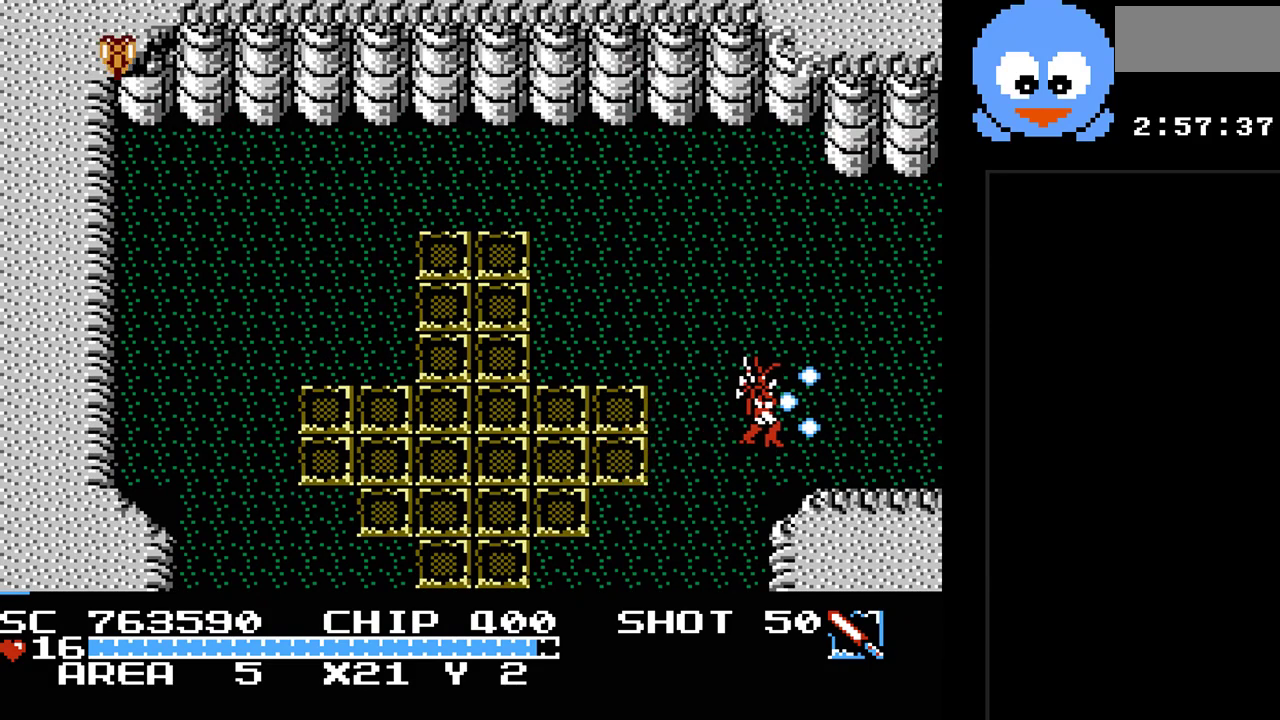
{"buttons": ["DPAD_RIGHT"], "events": [[233, "Y", "up"]]}
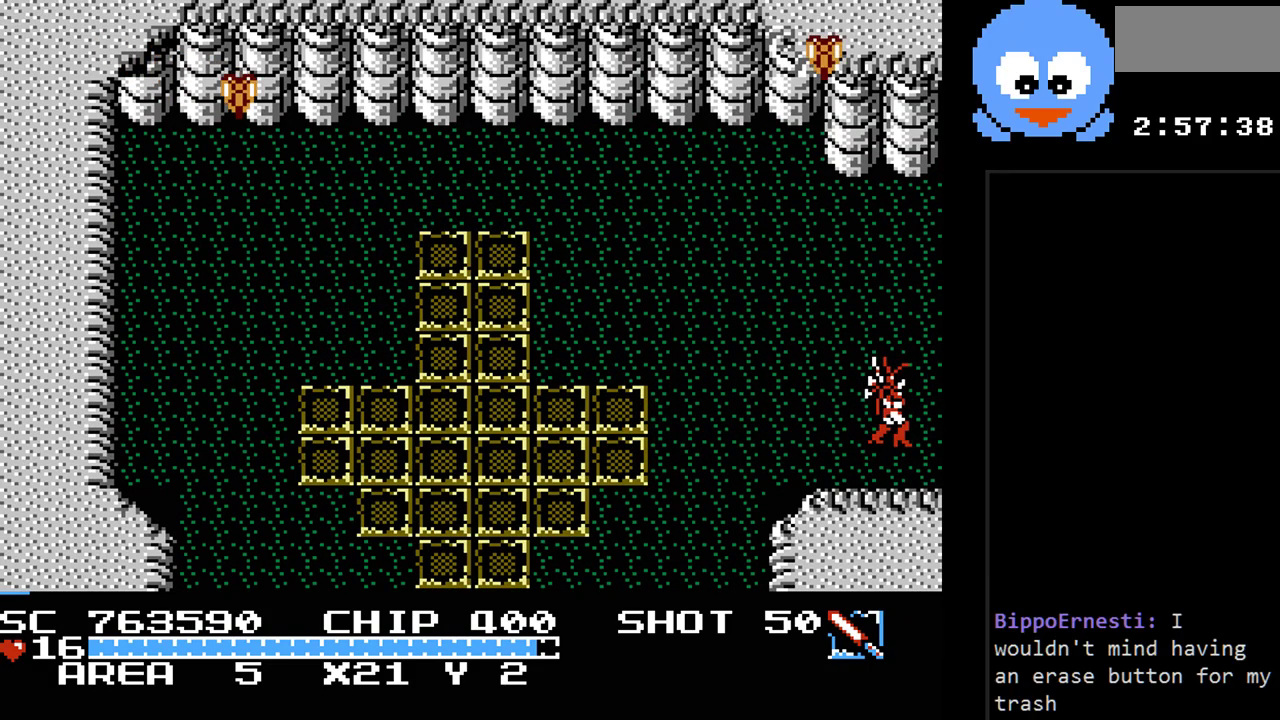
{"buttons": [], "events": [[367, "DPAD_RIGHT", "up"]]}
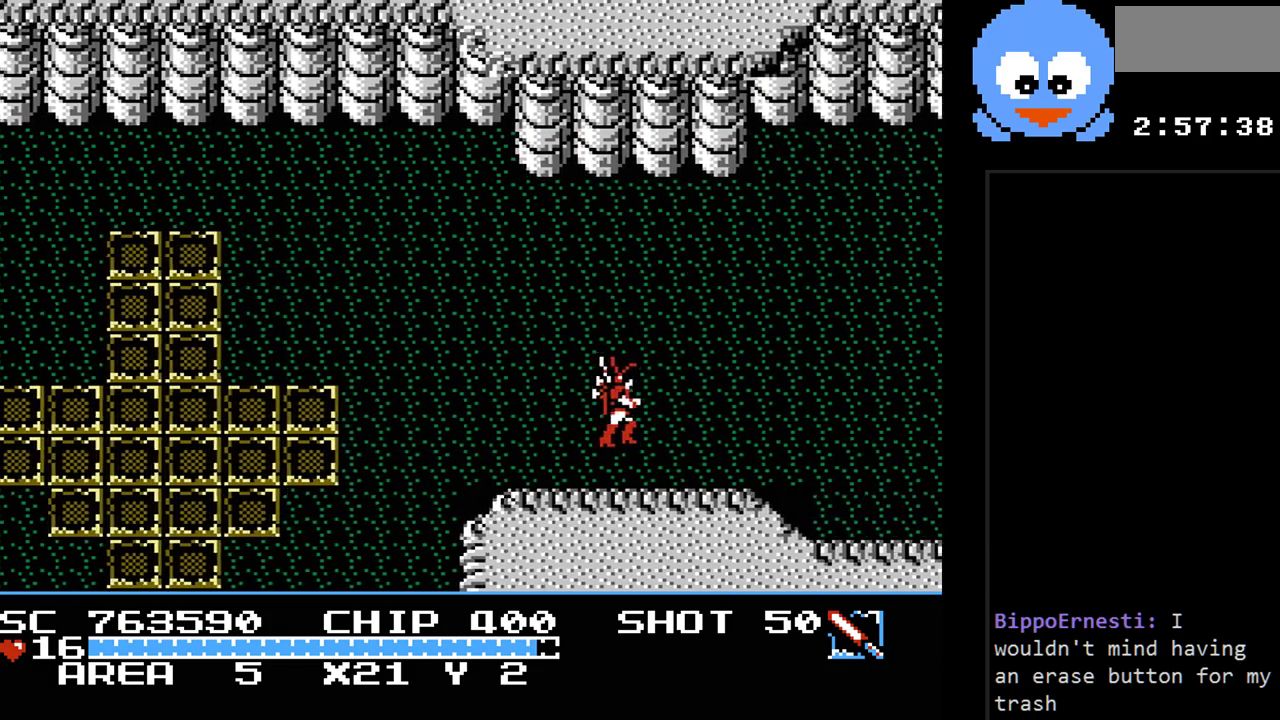
{"buttons": ["DPAD_RIGHT"], "events": [[350, "DPAD_RIGHT", "down"]]}
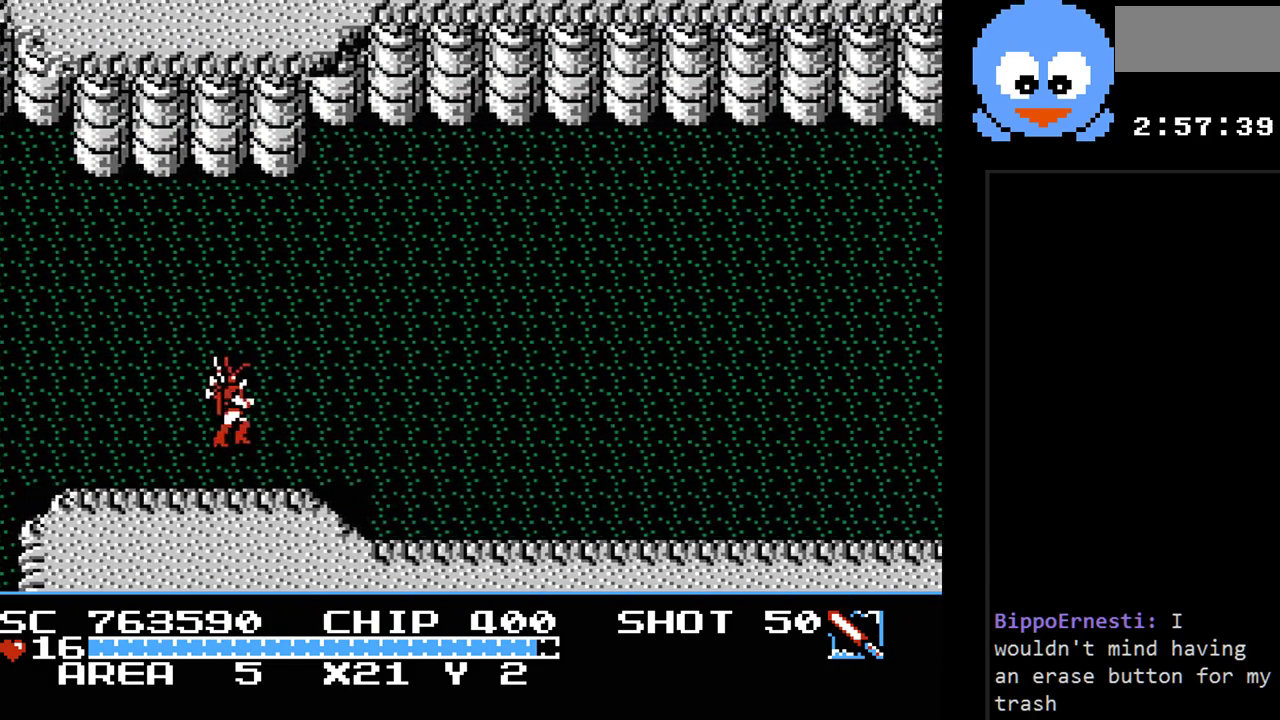
{"buttons": ["DPAD_RIGHT"], "events": []}
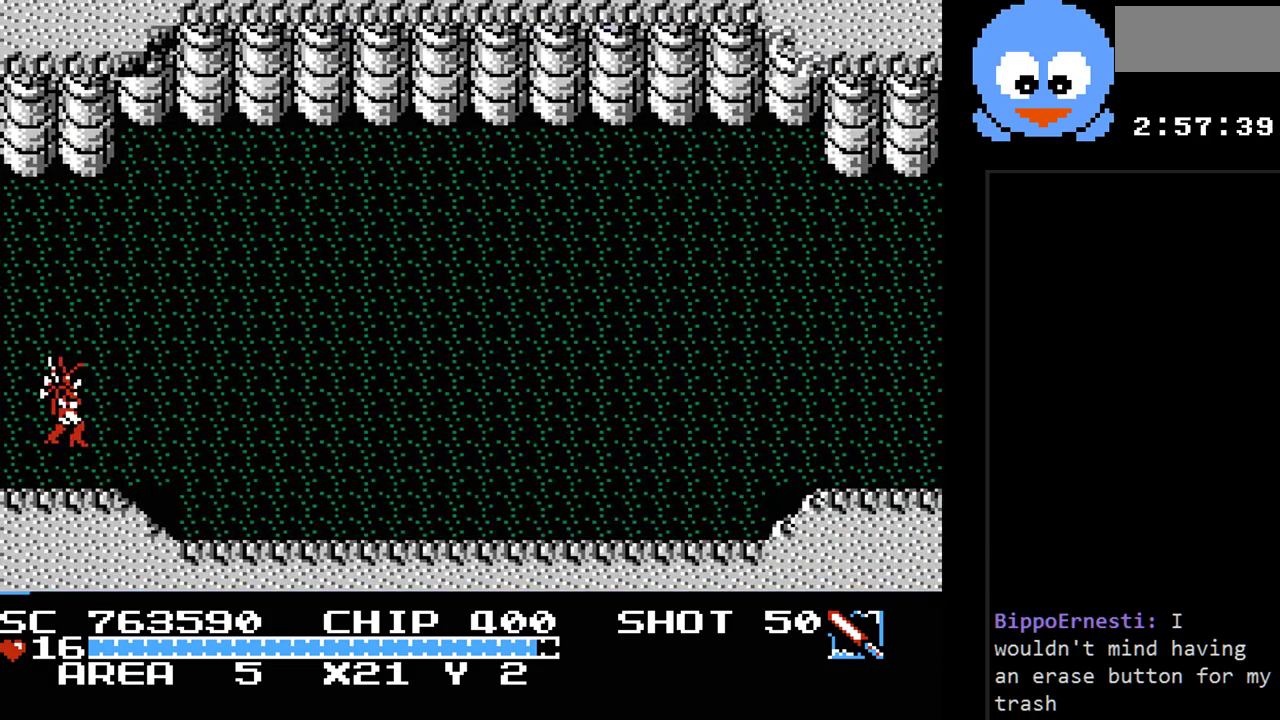
{"buttons": ["DPAD_RIGHT"], "events": []}
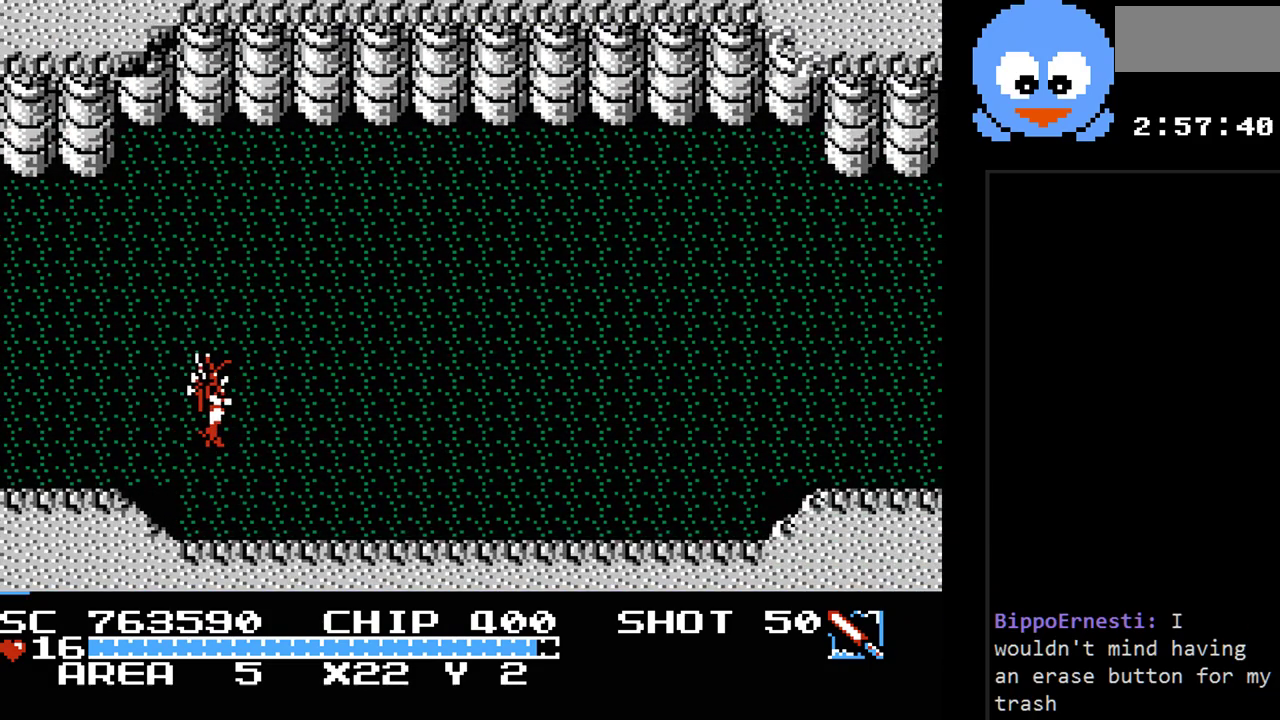
{"buttons": ["DPAD_DOWN", "DPAD_LEFT"], "events": [[267, "DPAD_RIGHT", "up"], [267, "DPAD_UP", "down"], [283, "DPAD_LEFT", "down"], [283, "DPAD_UP", "up"], [383, "DPAD_DOWN", "down"]]}
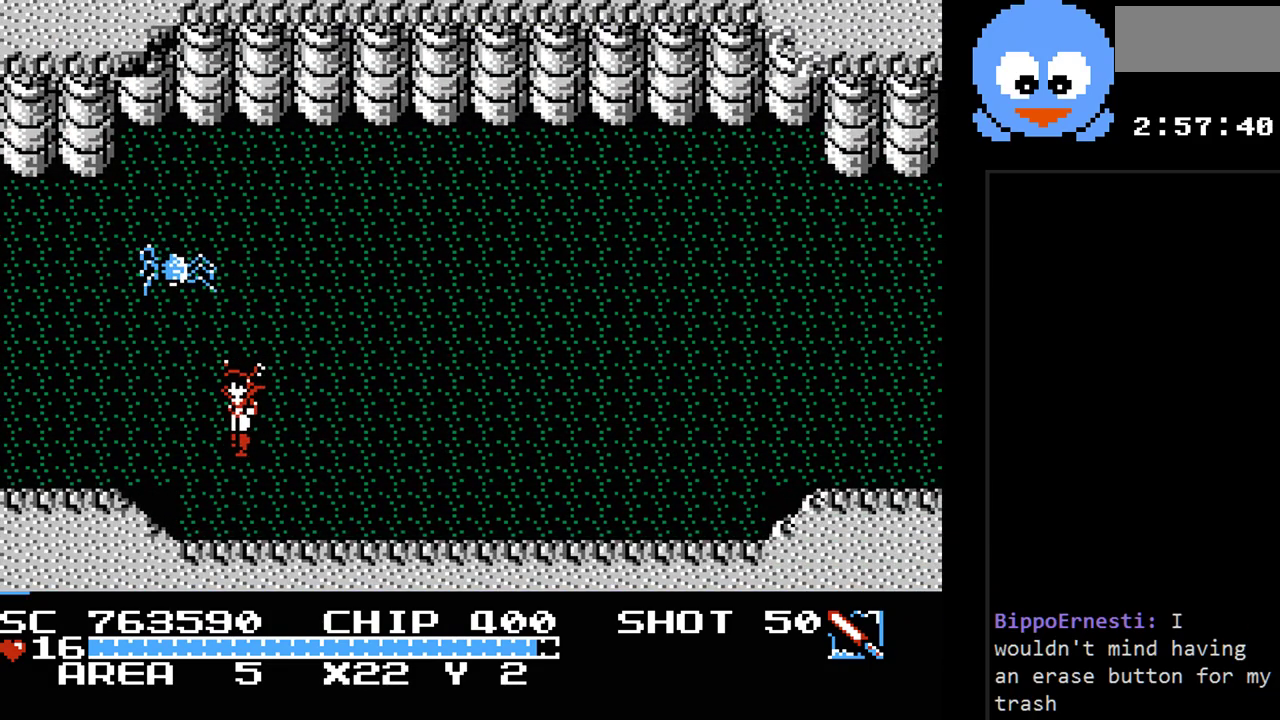
{"buttons": ["Y"], "events": [[50, "DPAD_DOWN", "up"], [117, "DPAD_UP", "down"], [150, "DPAD_LEFT", "up"], [150, "Y", "down"], [200, "DPAD_UP", "up"]]}
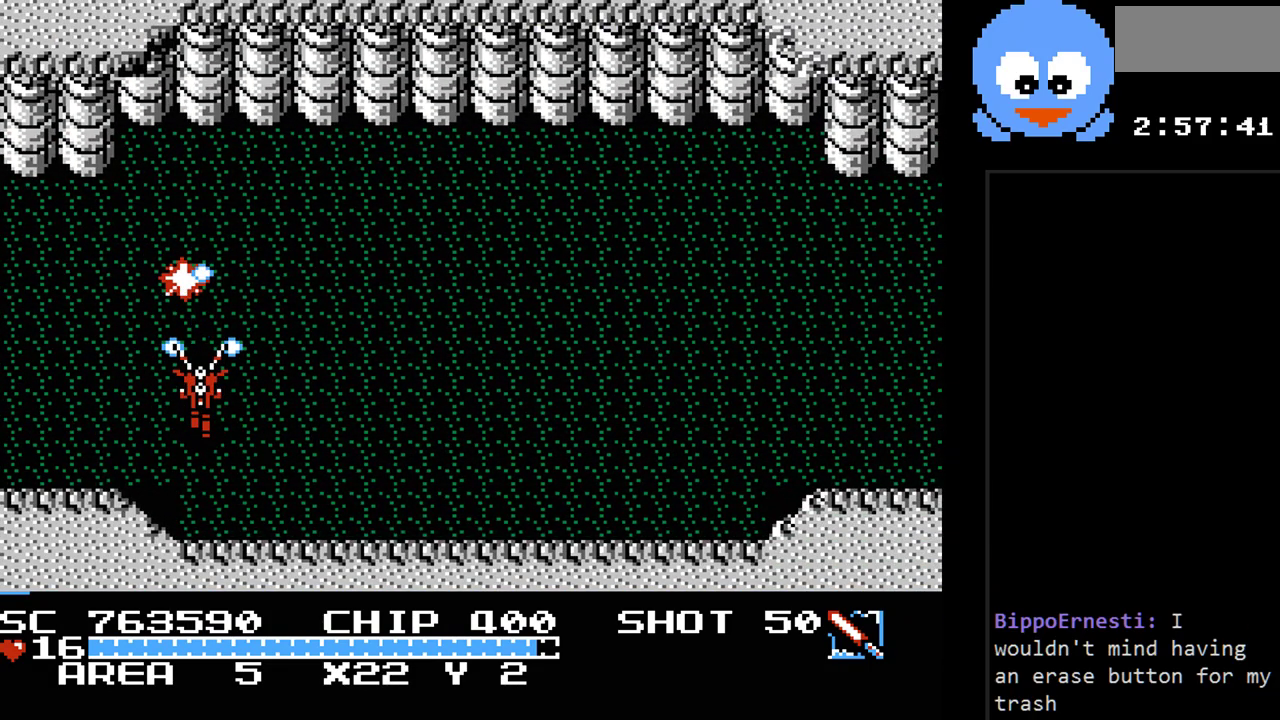
{"buttons": ["DPAD_UP"], "events": [[350, "DPAD_RIGHT", "down"], [350, "DPAD_UP", "down"], [350, "Y", "up"], [383, "DPAD_RIGHT", "up"]]}
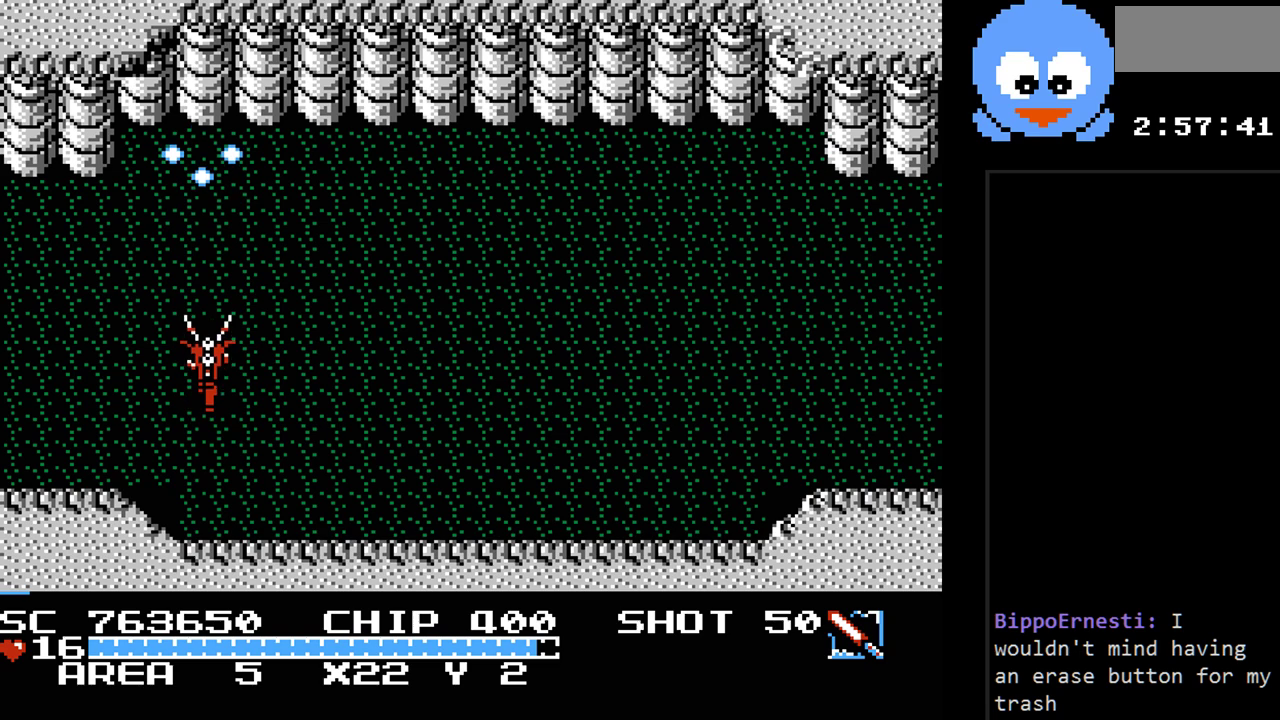
{"buttons": ["DPAD_RIGHT"], "events": [[33, "DPAD_RIGHT", "down"], [67, "DPAD_UP", "up"]]}